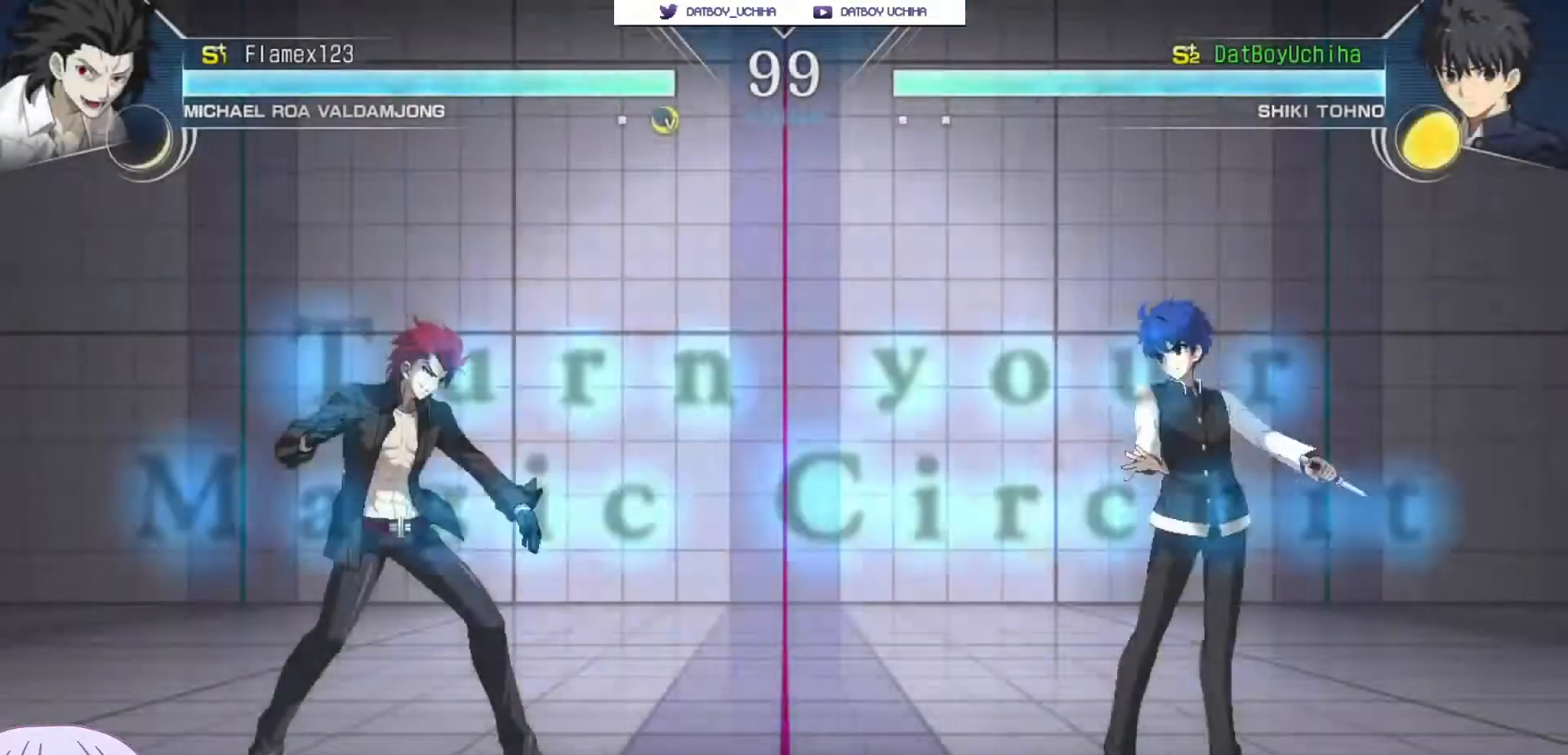
Gameplay with a controller (arcade stick); each line is a JSON object with the inputs held at the frame after it. "events" lists button and stick changes between this image and that frame as [ms after this image, input, new state], when the widget could be followed in between. Not read: L3 R3.
{"buttons": [], "left_stick": "center", "events": []}
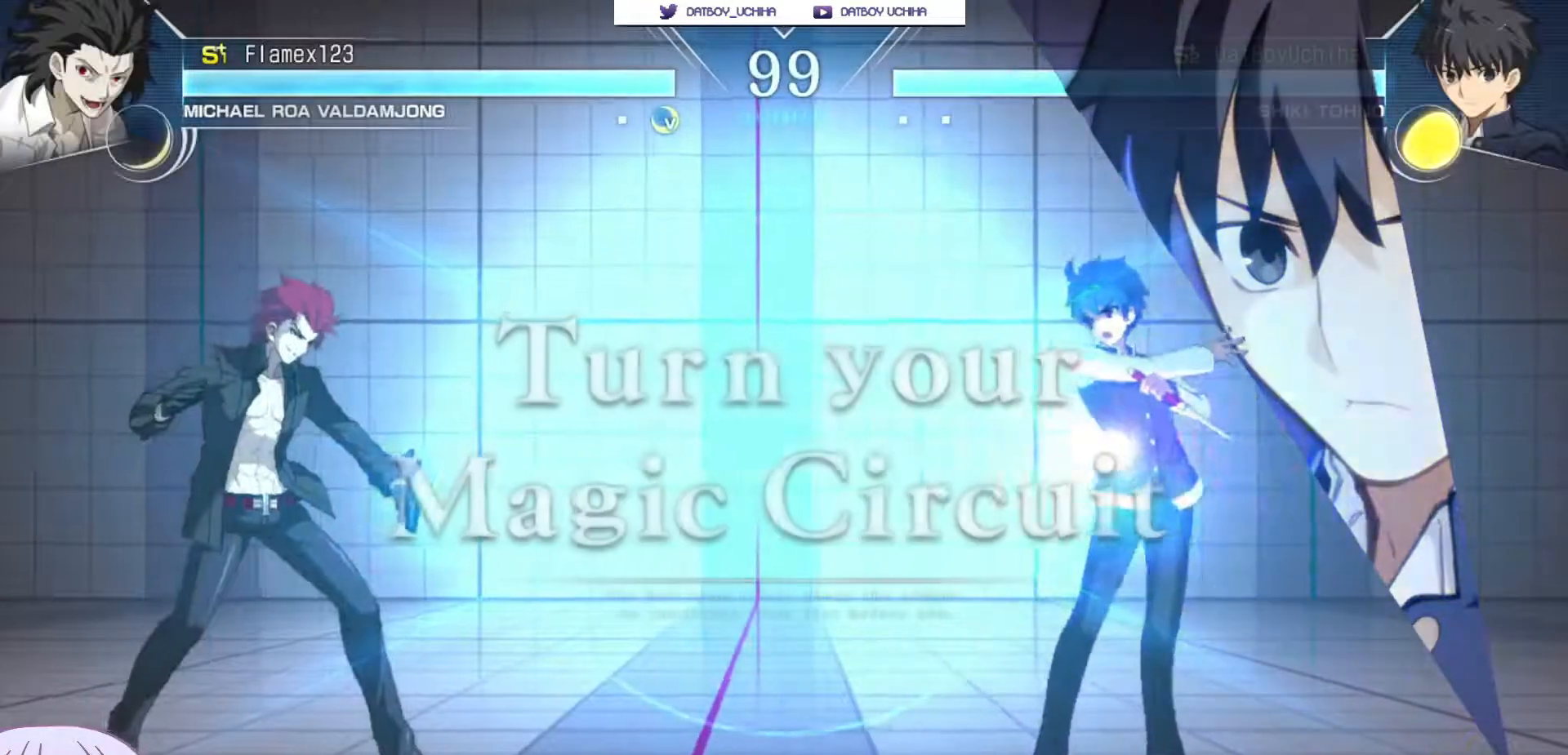
{"buttons": [], "left_stick": "right", "events": [[17, "left_stick", "right"]]}
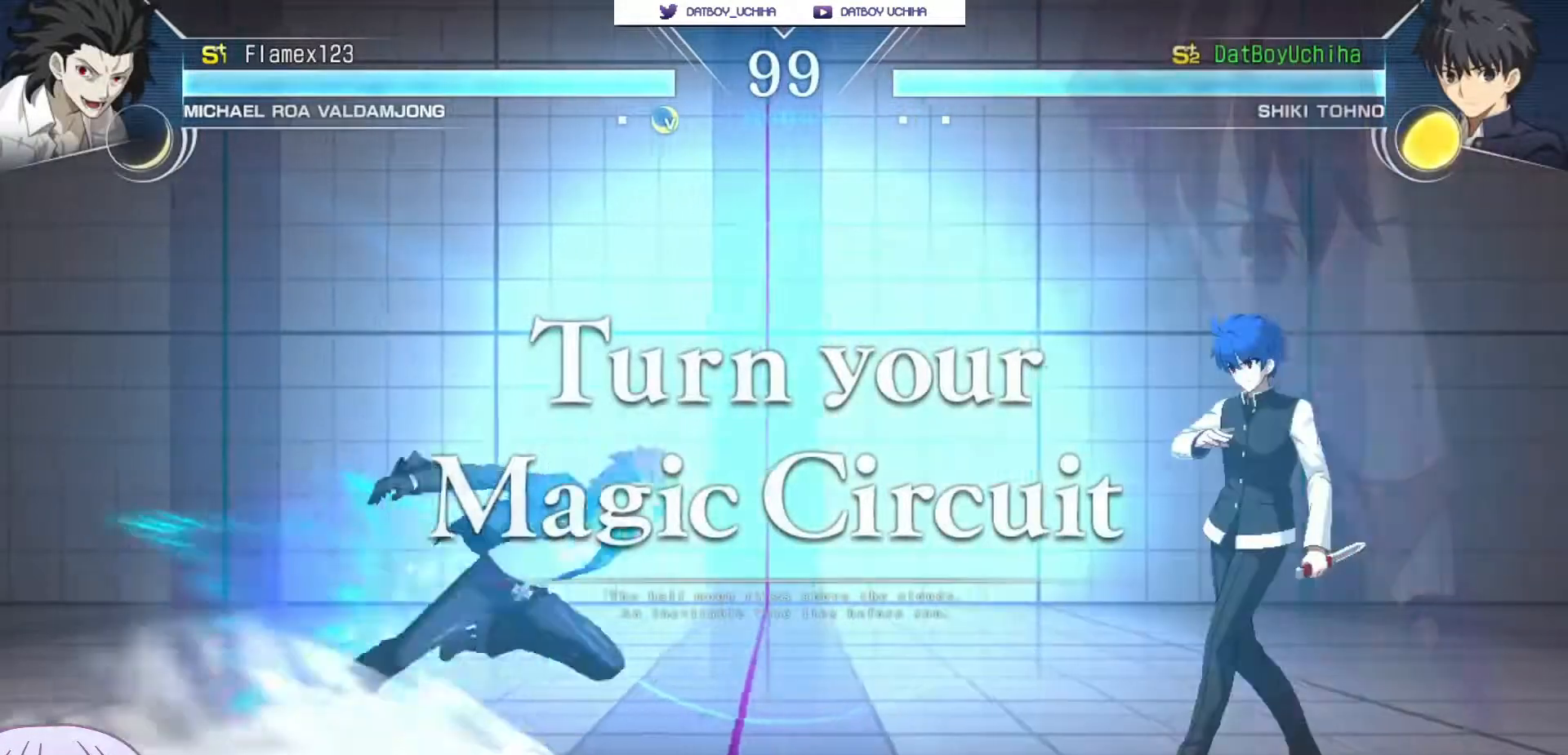
{"buttons": [], "left_stick": "up-left", "events": [[317, "left_stick", "up-left"]]}
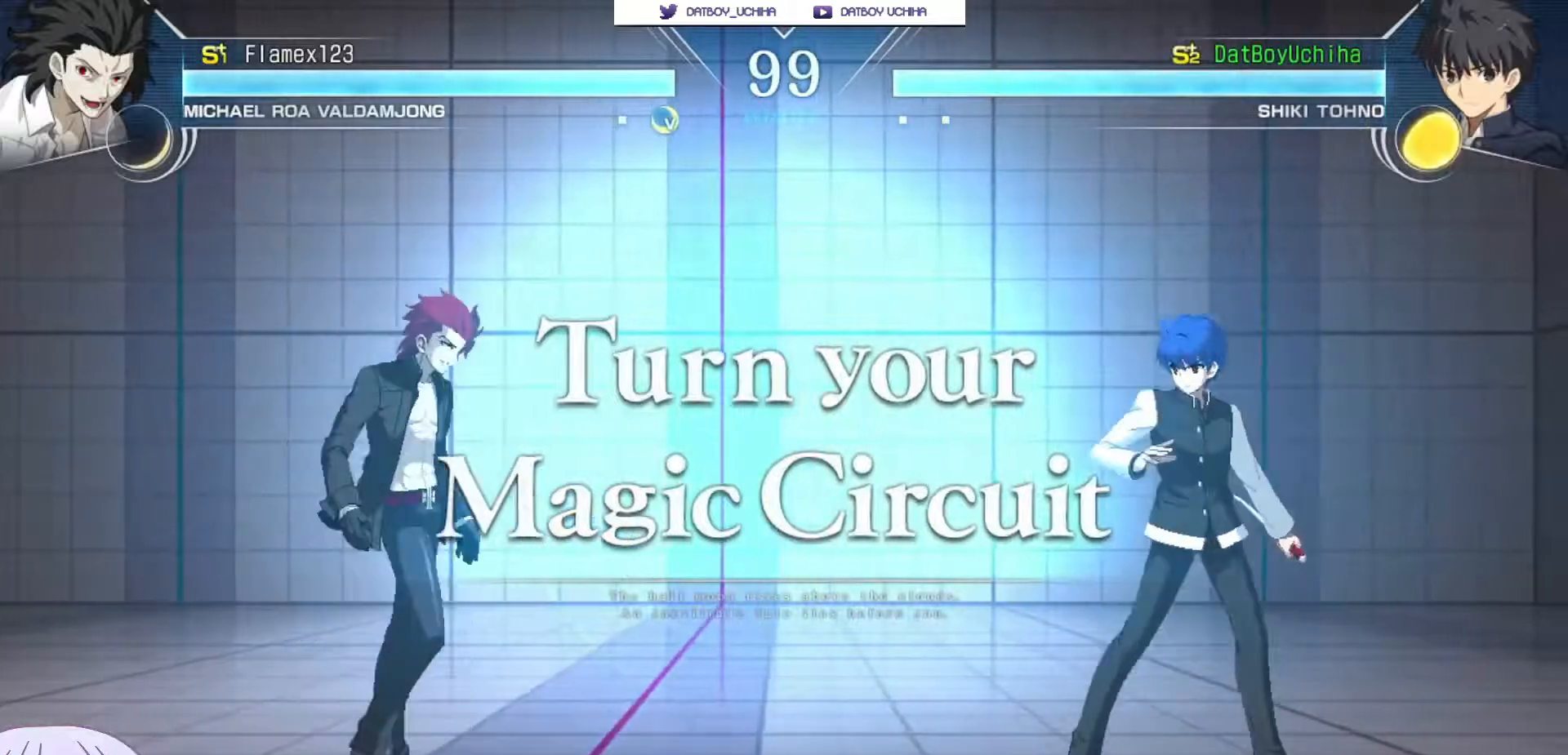
{"buttons": [], "left_stick": "up-left", "events": [[400, "SQUARE", "down"], [400, "TRIANGLE", "down"], [467, "TRIANGLE", "up"], [483, "SQUARE", "up"]]}
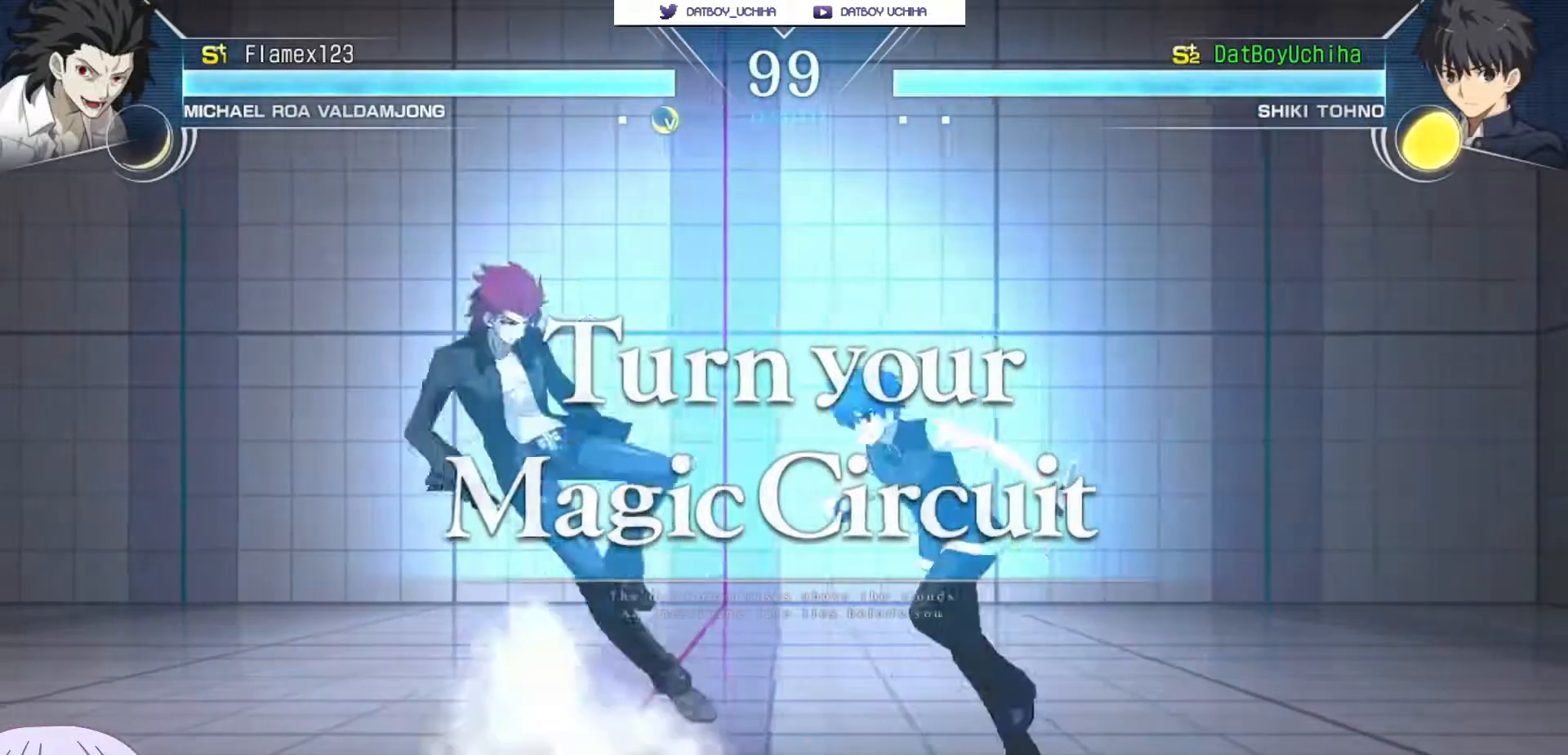
{"buttons": [], "left_stick": "center", "events": [[250, "left_stick", "center"]]}
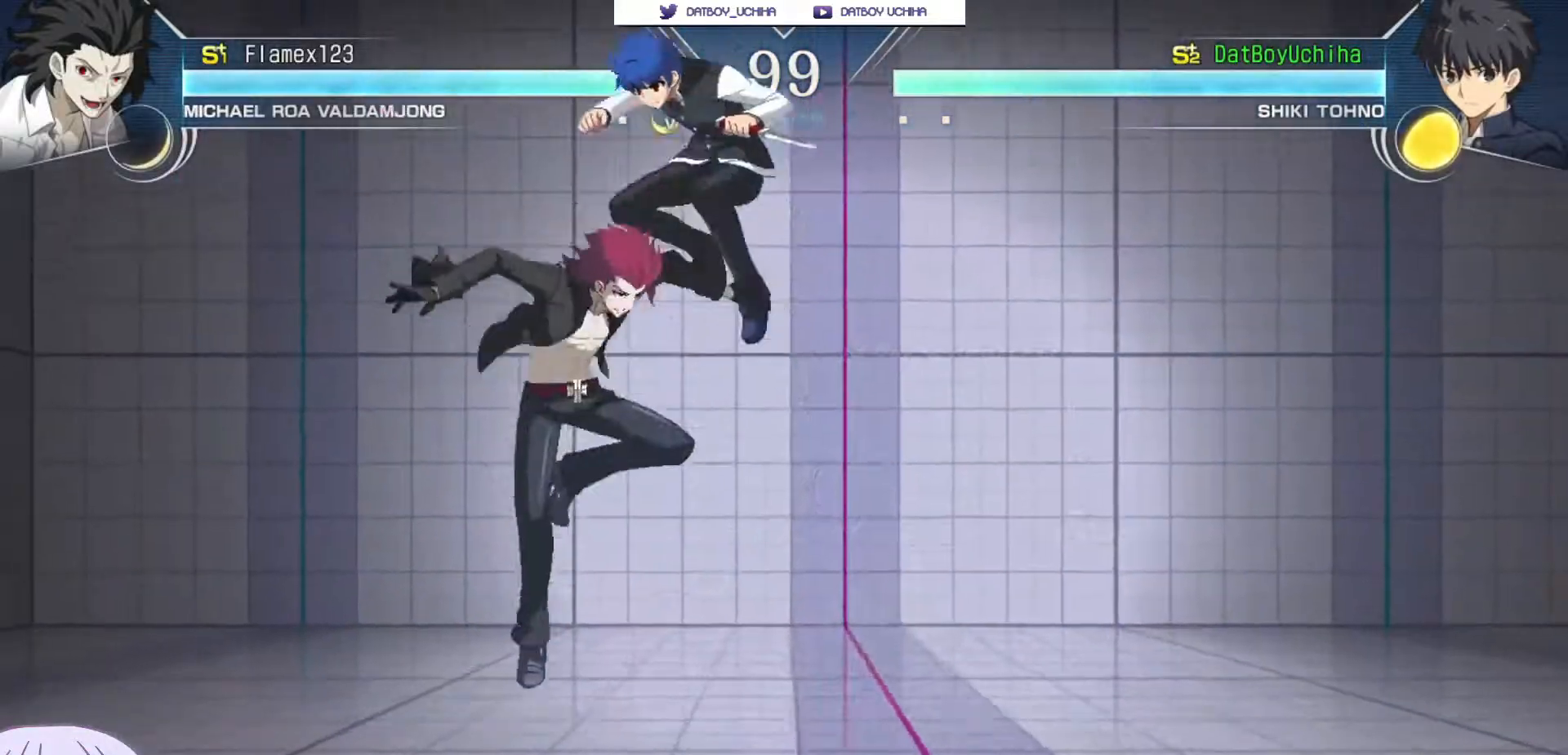
{"buttons": ["SQUARE", "TRIANGLE"], "left_stick": "right", "events": [[433, "left_stick", "right"], [483, "SQUARE", "down"], [483, "TRIANGLE", "down"]]}
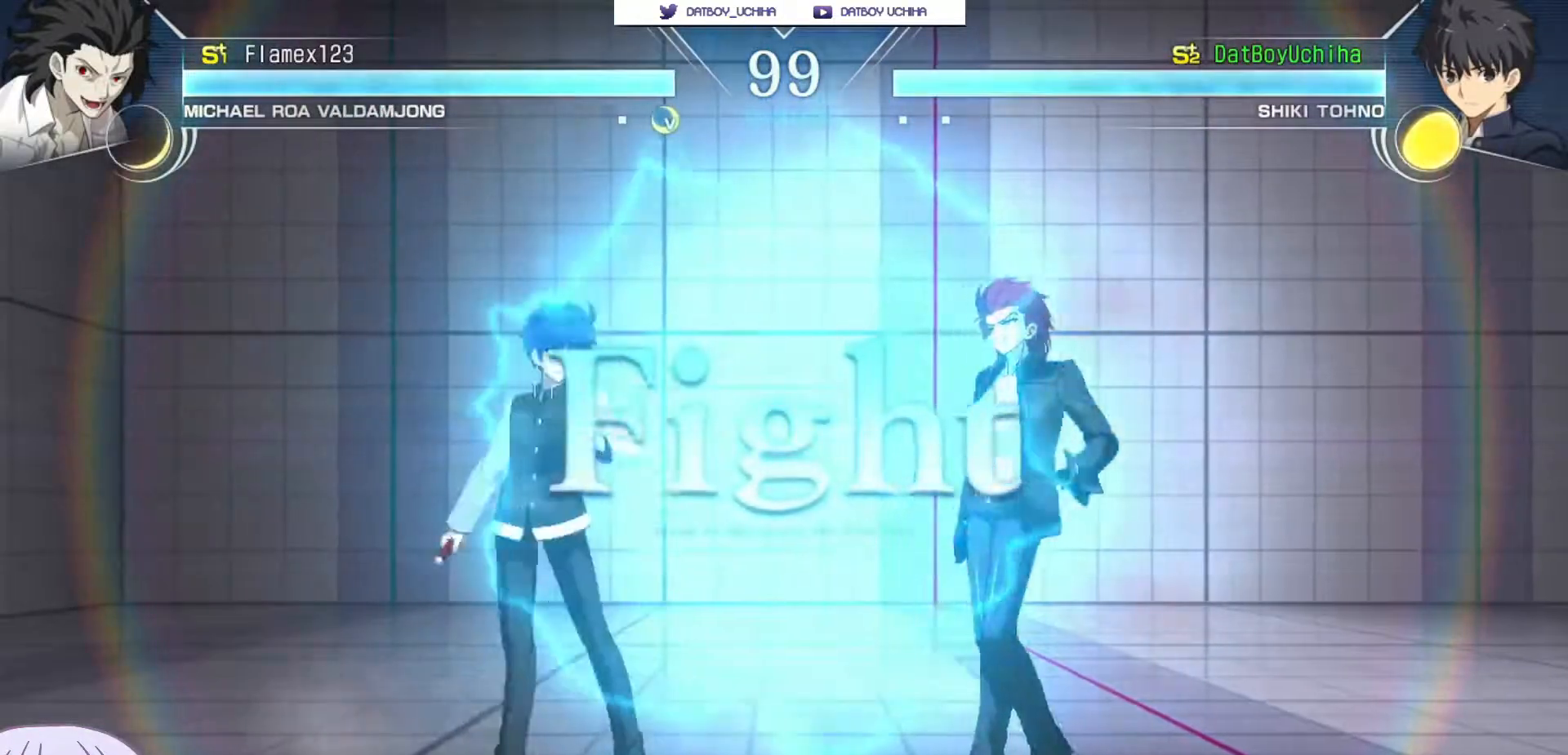
{"buttons": [], "left_stick": "center", "events": [[33, "SQUARE", "up"], [33, "TRIANGLE", "up"], [133, "left_stick", "center"], [367, "SQUARE", "down"], [417, "SQUARE", "up"]]}
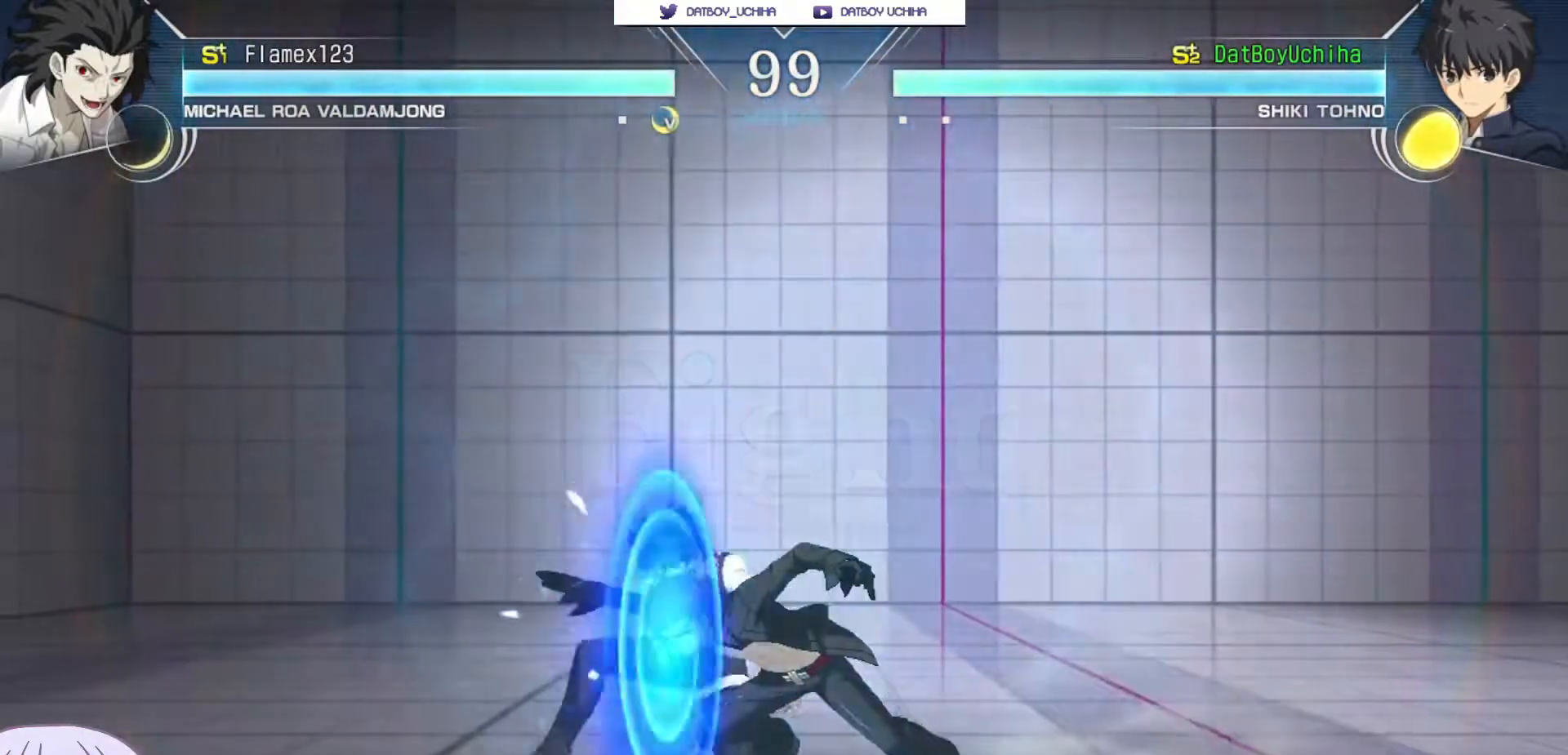
{"buttons": [], "left_stick": "center", "events": []}
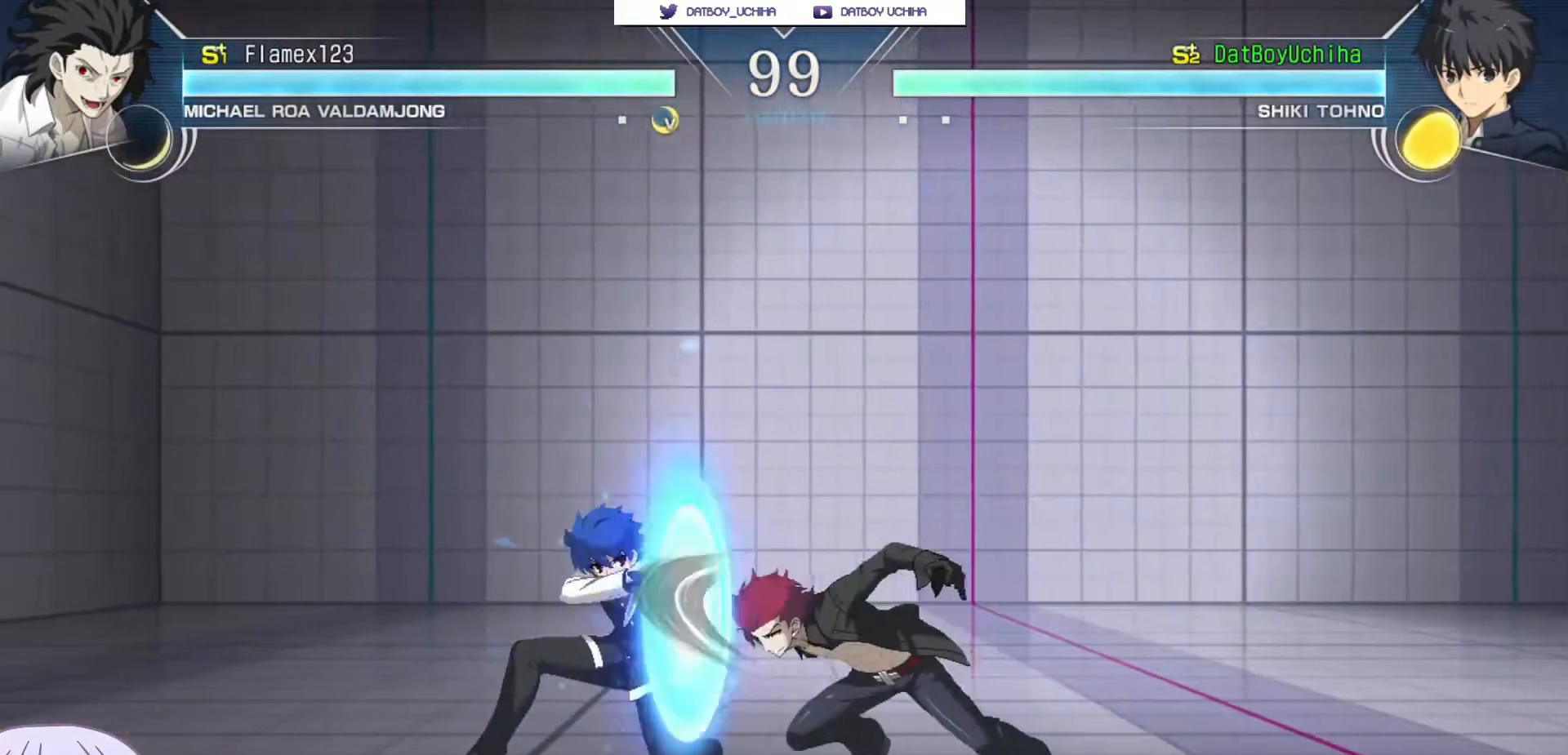
{"buttons": [], "left_stick": "left", "events": [[267, "left_stick", "up-left"], [283, "CIRCLE", "down"], [350, "left_stick", "left"], [383, "CIRCLE", "up"]]}
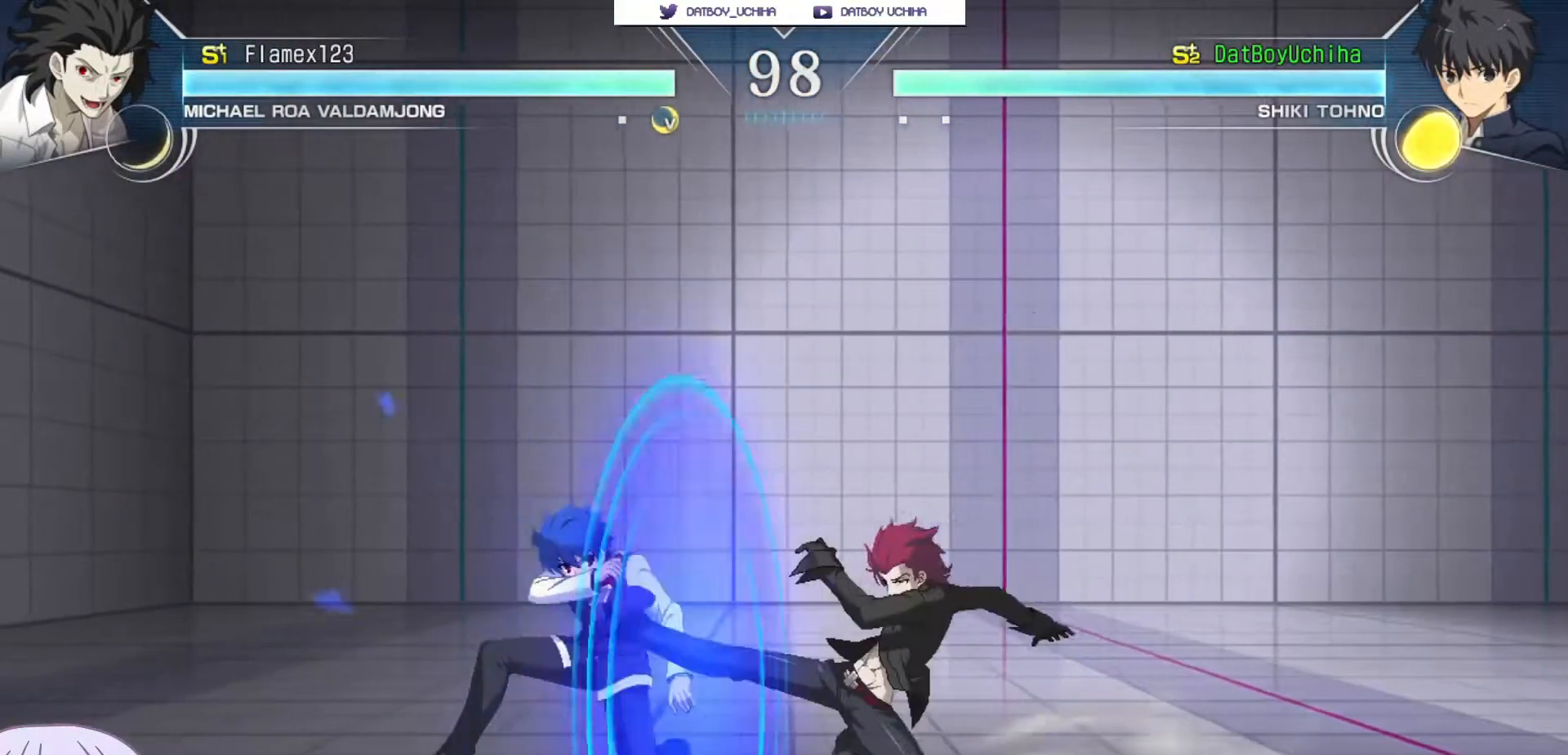
{"buttons": [], "left_stick": "center", "events": [[17, "left_stick", "center"]]}
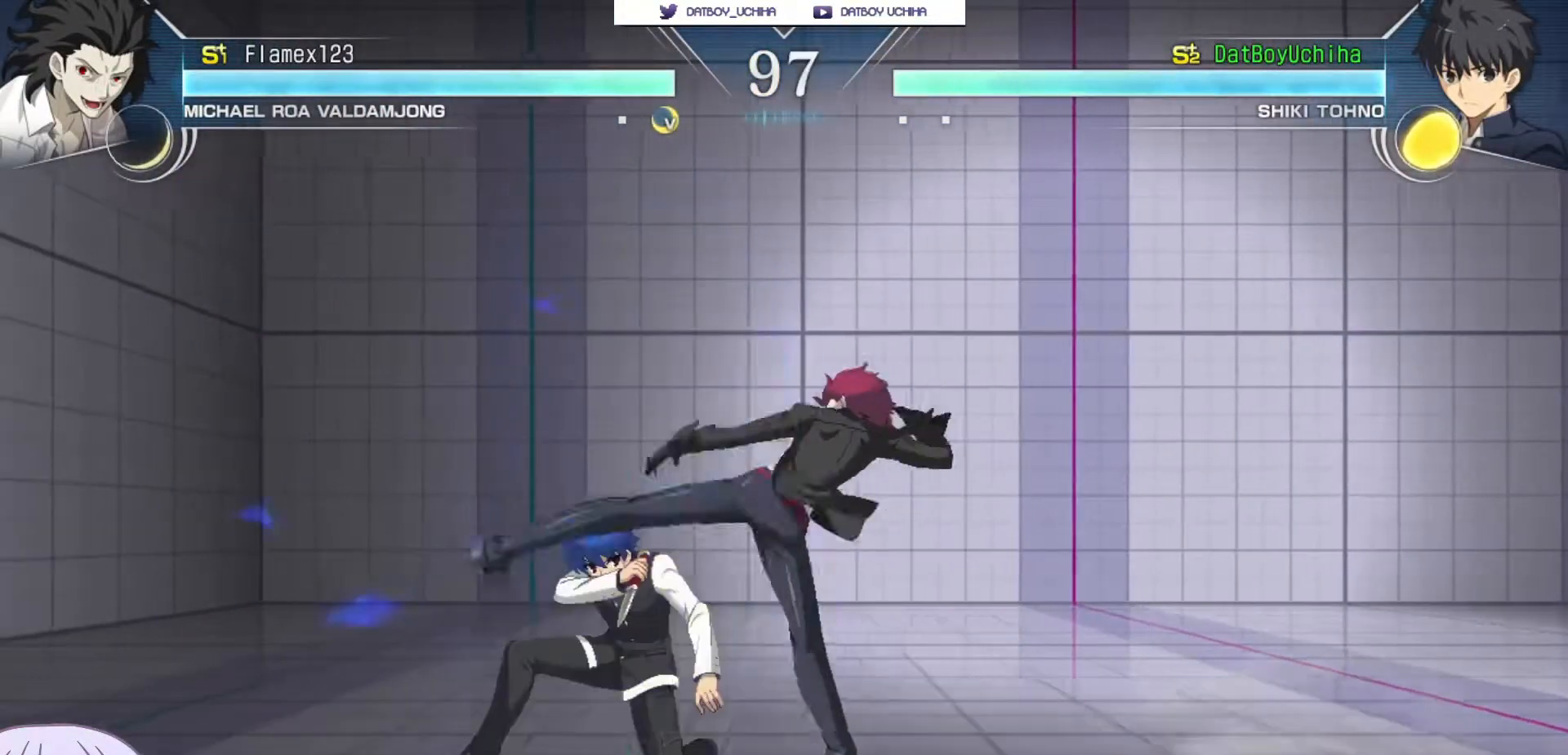
{"buttons": [], "left_stick": "center", "events": []}
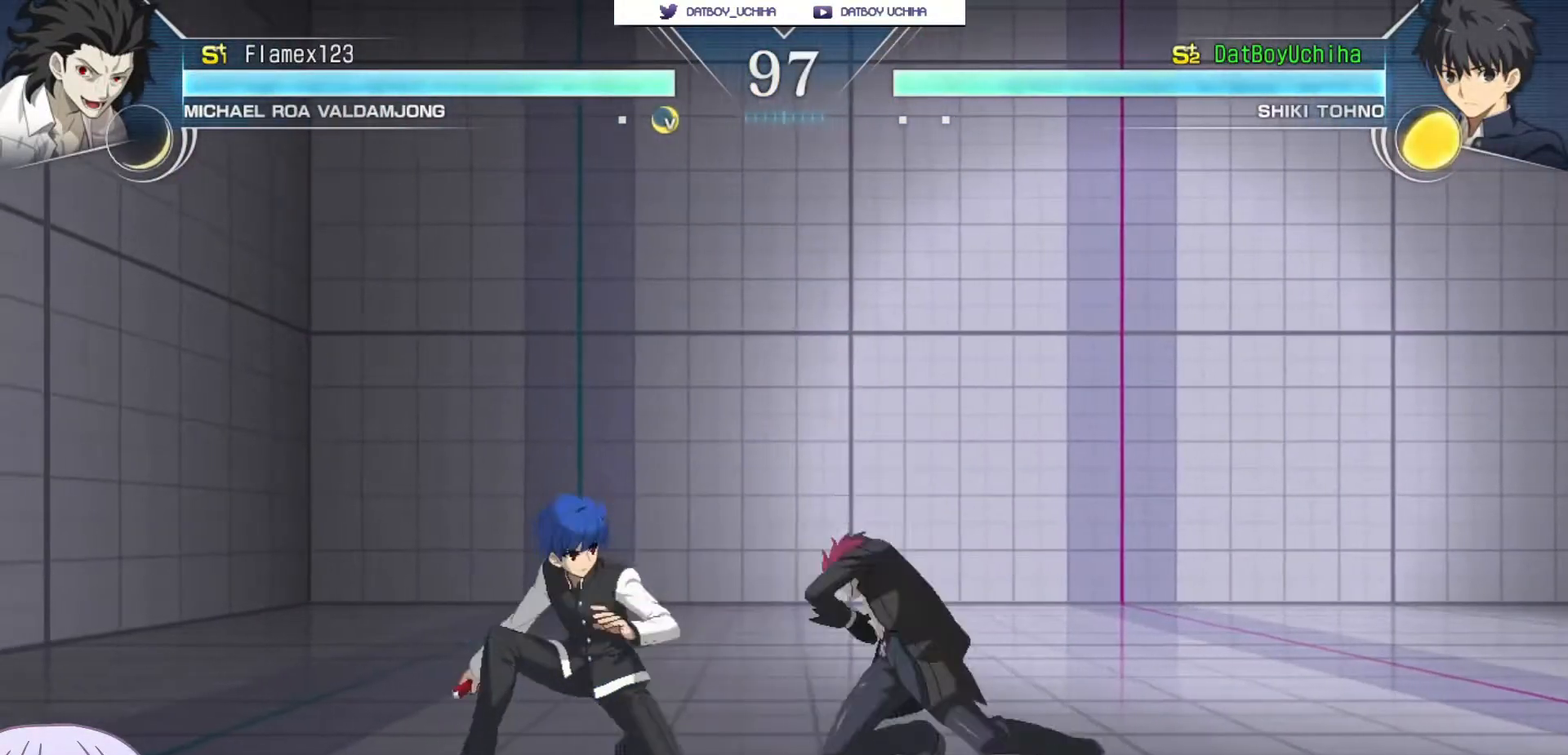
{"buttons": [], "left_stick": "center", "events": [[217, "TRIANGLE", "down"], [300, "TRIANGLE", "up"]]}
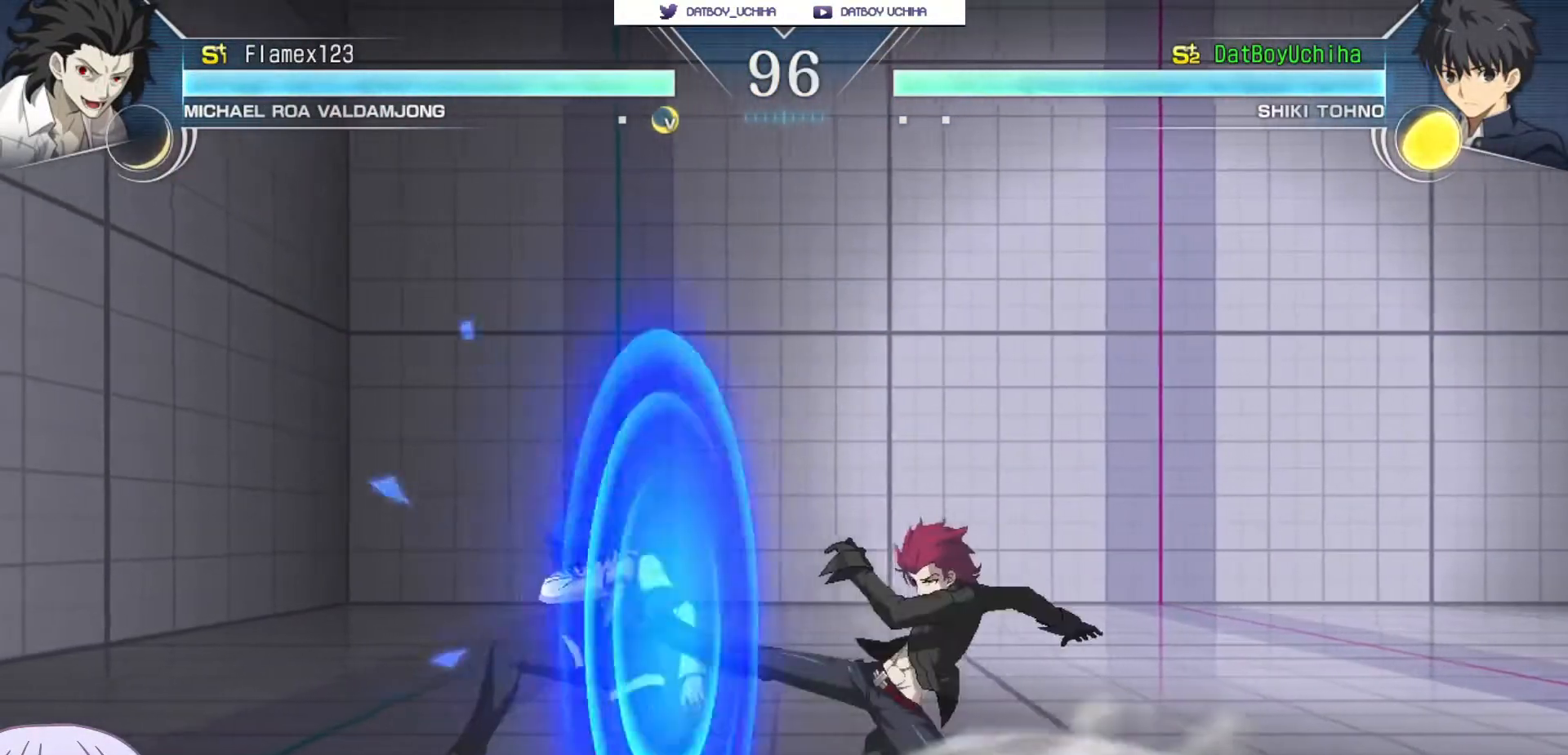
{"buttons": [], "left_stick": "center", "events": []}
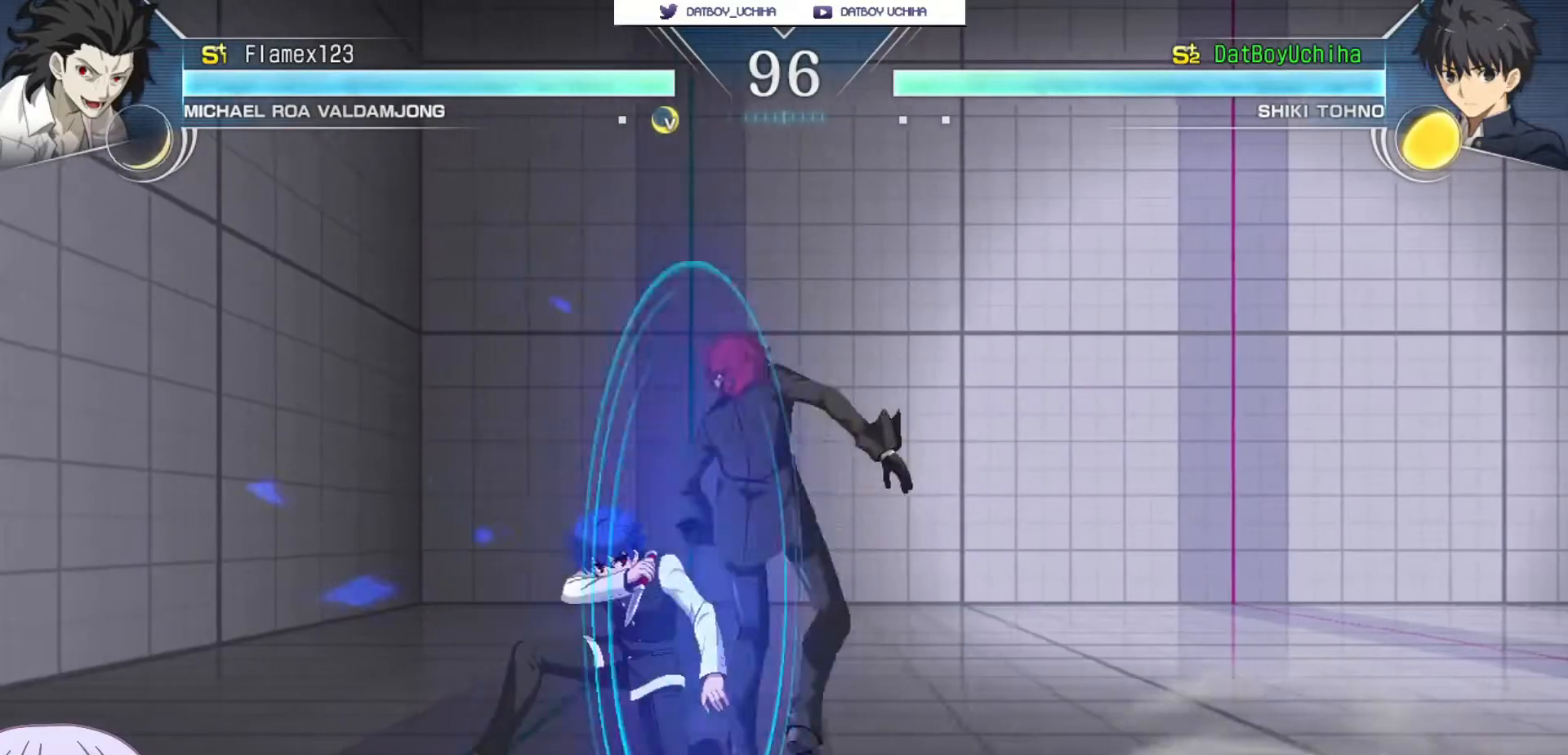
{"buttons": [], "left_stick": "center", "events": []}